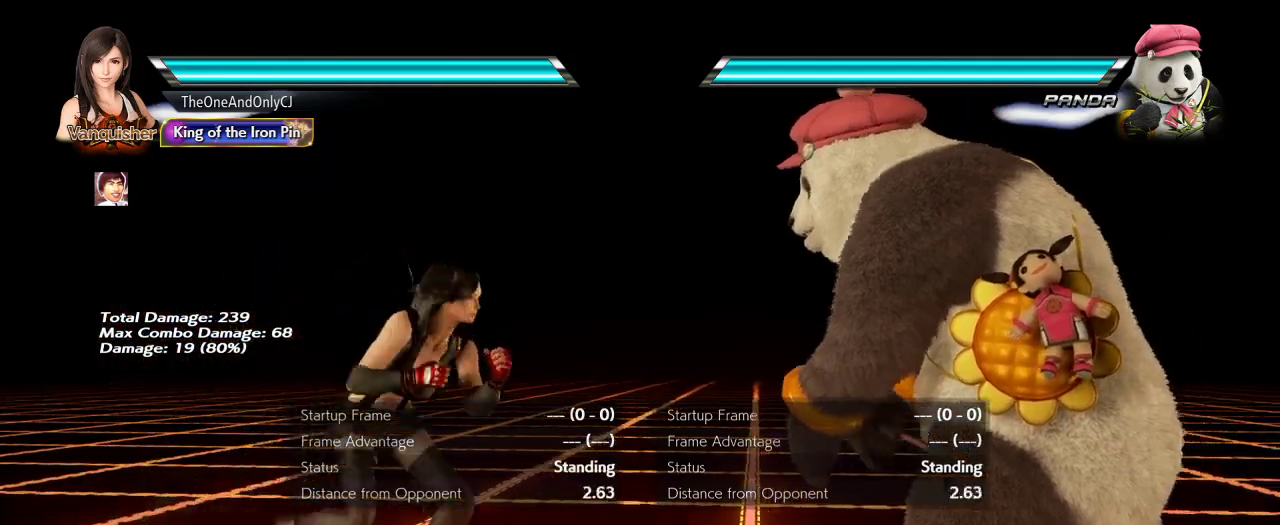
Gameplay with a controller (arcade stick); each line is a JSON object with the inputs held at the frame after it (dt_ms = milliseconds from this image to that frame). "events" lists button and stick changes between this image and that frame as [ms after this image, input, new state], when the widget could be followed in between. Not read: L3 R3.
{"dt_ms": 500, "buttons": [], "left_stick": "center"}
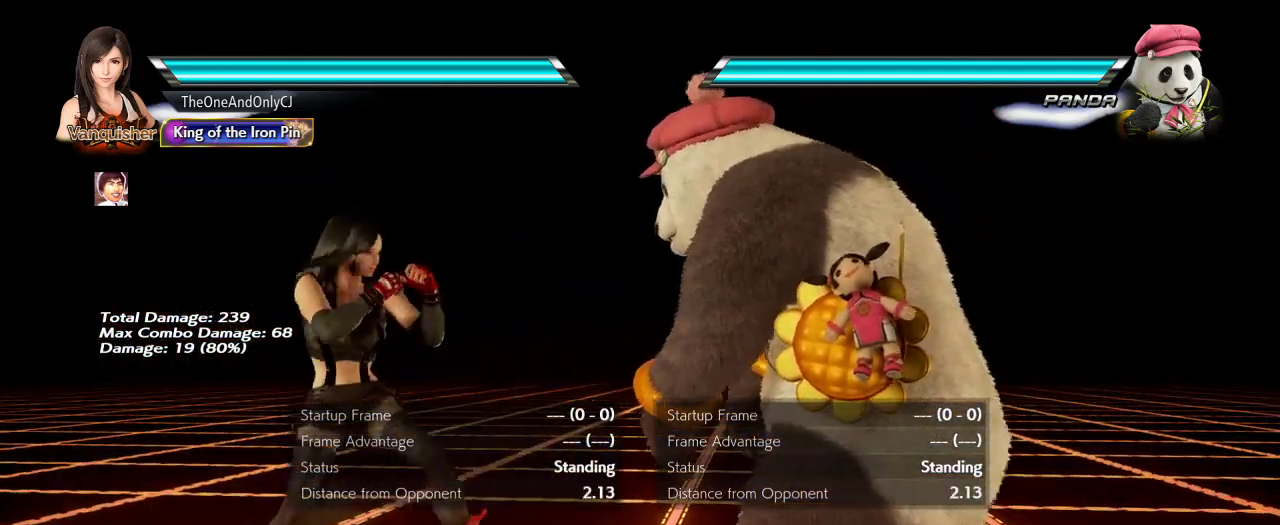
{"dt_ms": 500, "buttons": [], "left_stick": "center", "events": [[17, "left_stick", "left"], [83, "left_stick", "center"]]}
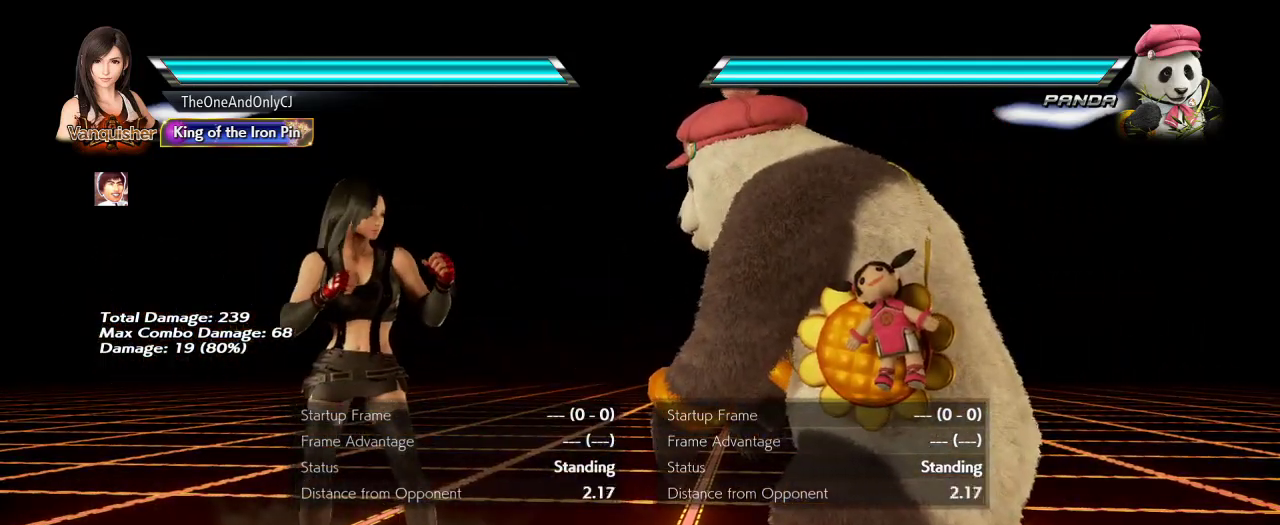
{"dt_ms": 500, "buttons": [], "left_stick": "center", "events": []}
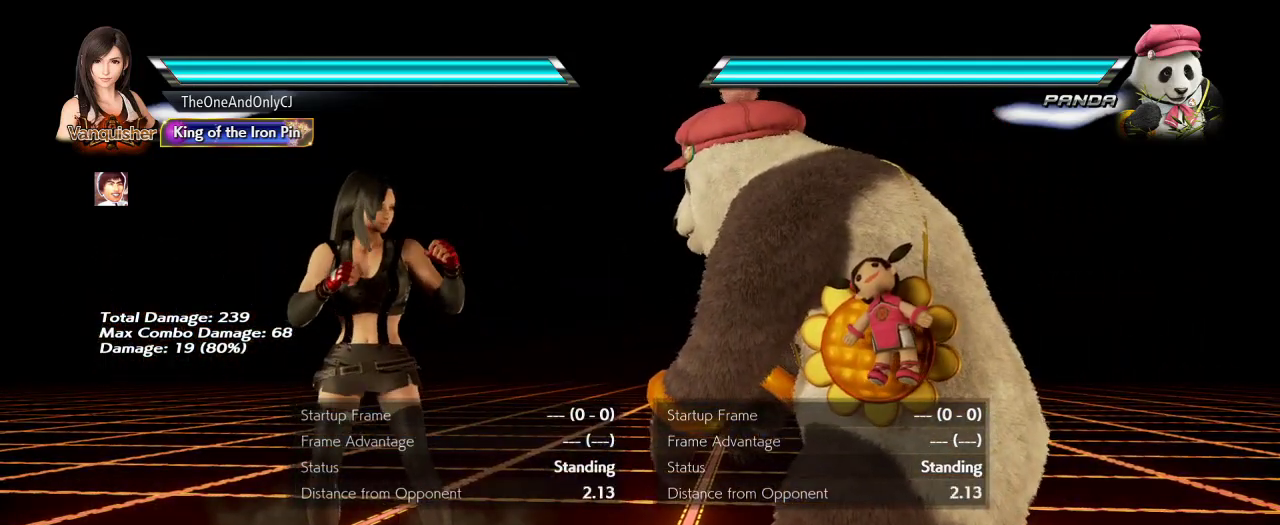
{"dt_ms": 500, "buttons": [], "left_stick": "center", "events": []}
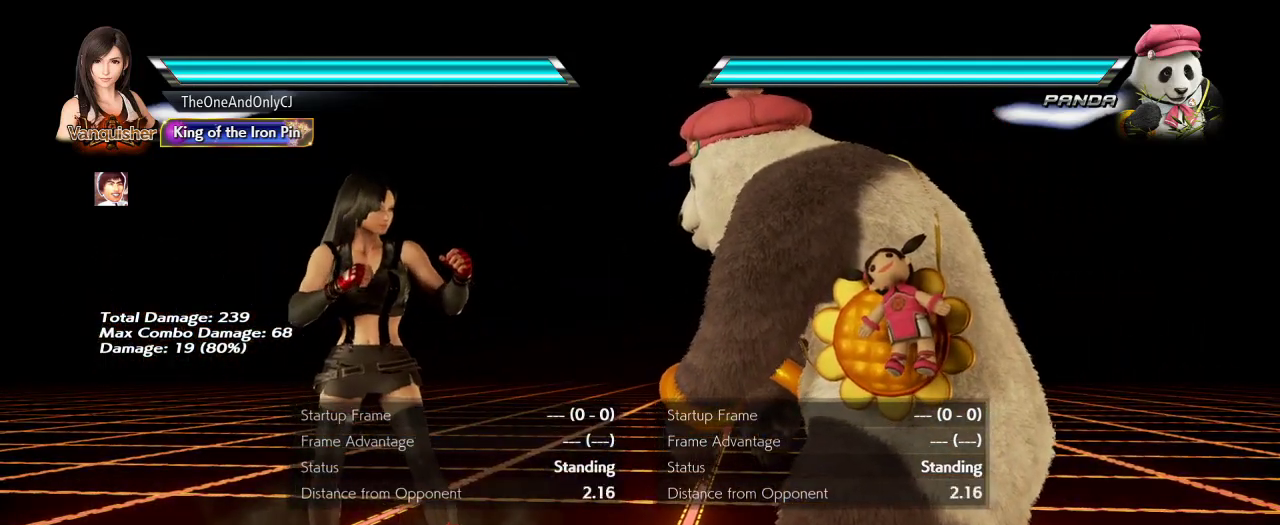
{"dt_ms": 500, "buttons": ["TRIANGLE"], "left_stick": "down-right", "events": [[500, "TRIANGLE", "down"], [500, "left_stick", "down-right"]]}
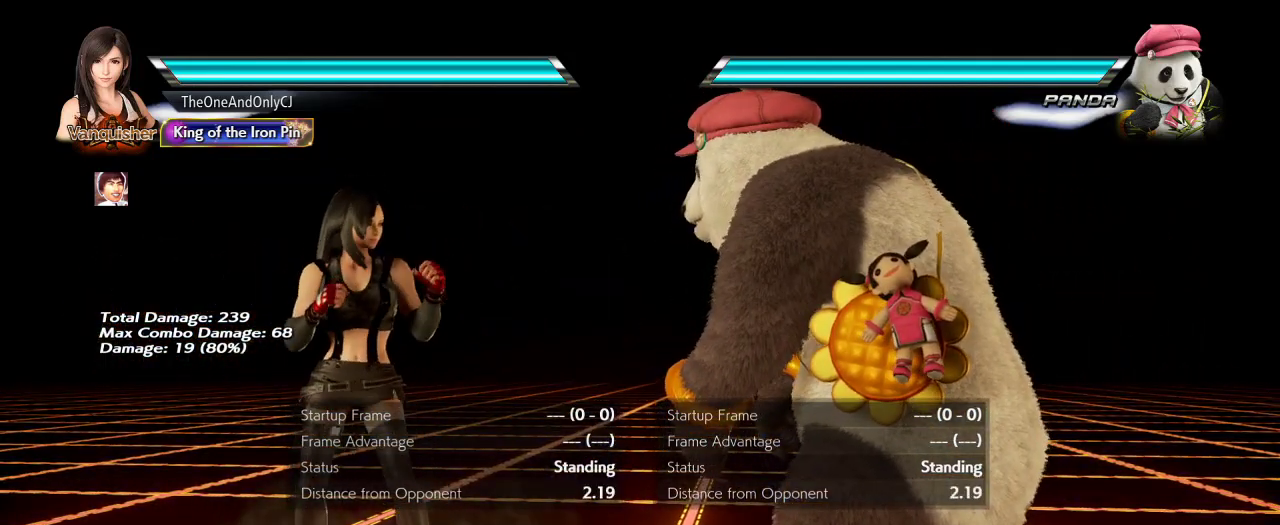
{"dt_ms": 500, "buttons": [], "left_stick": "center", "events": [[117, "TRIANGLE", "up"], [150, "left_stick", "center"]]}
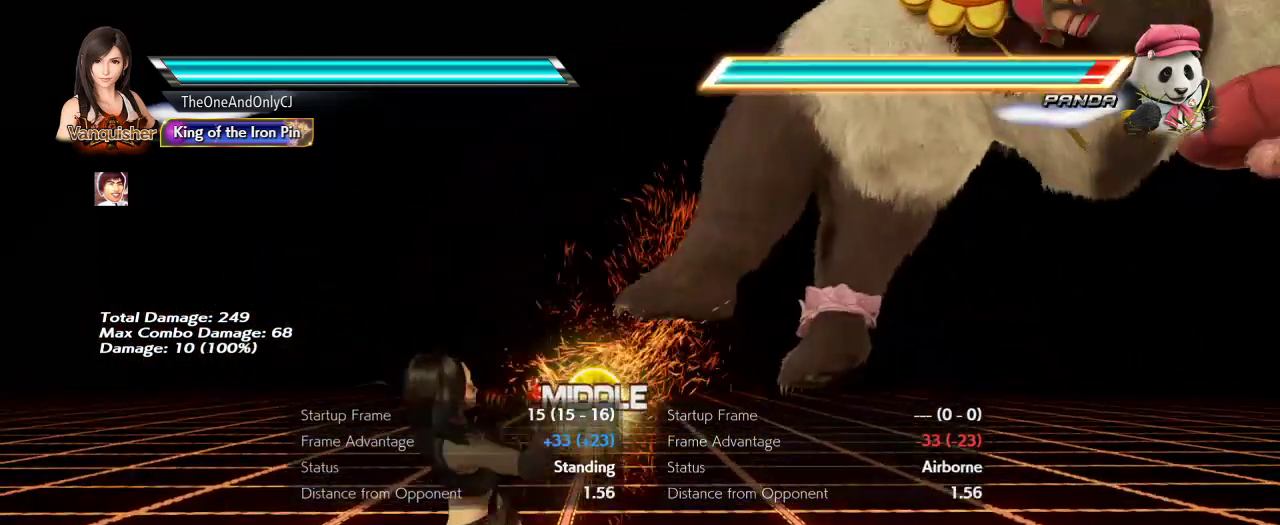
{"dt_ms": 500, "buttons": [], "left_stick": "center", "events": [[133, "left_stick", "right"], [200, "SQUARE", "down"], [200, "TRIANGLE", "down"], [283, "left_stick", "center"], [317, "SQUARE", "up"], [317, "TRIANGLE", "up"]]}
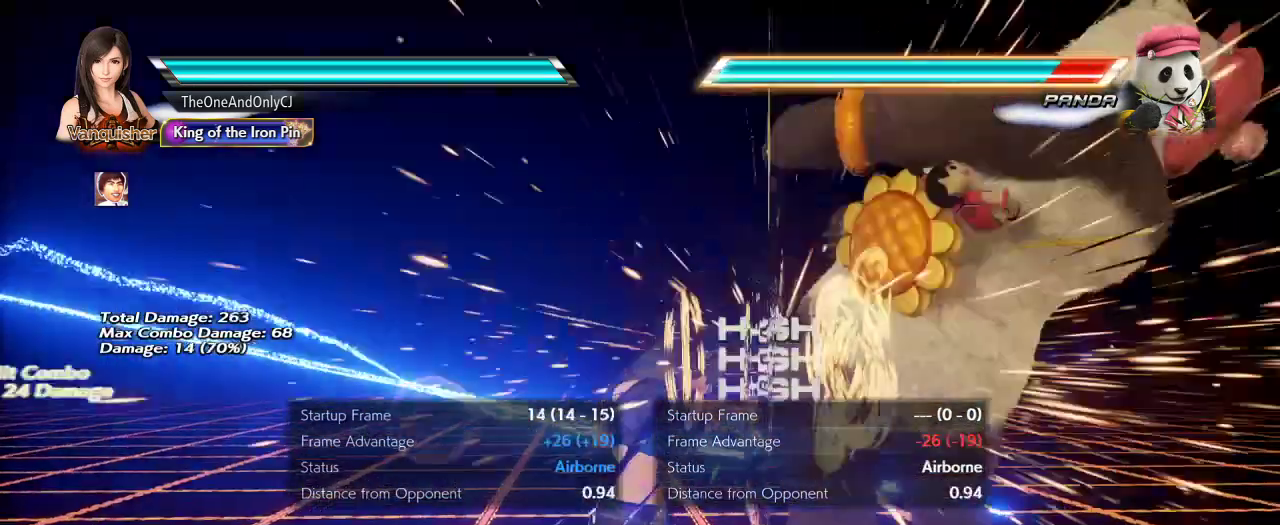
{"dt_ms": 500, "buttons": [], "left_stick": "center", "events": [[317, "CIRCLE", "down"], [433, "CIRCLE", "up"]]}
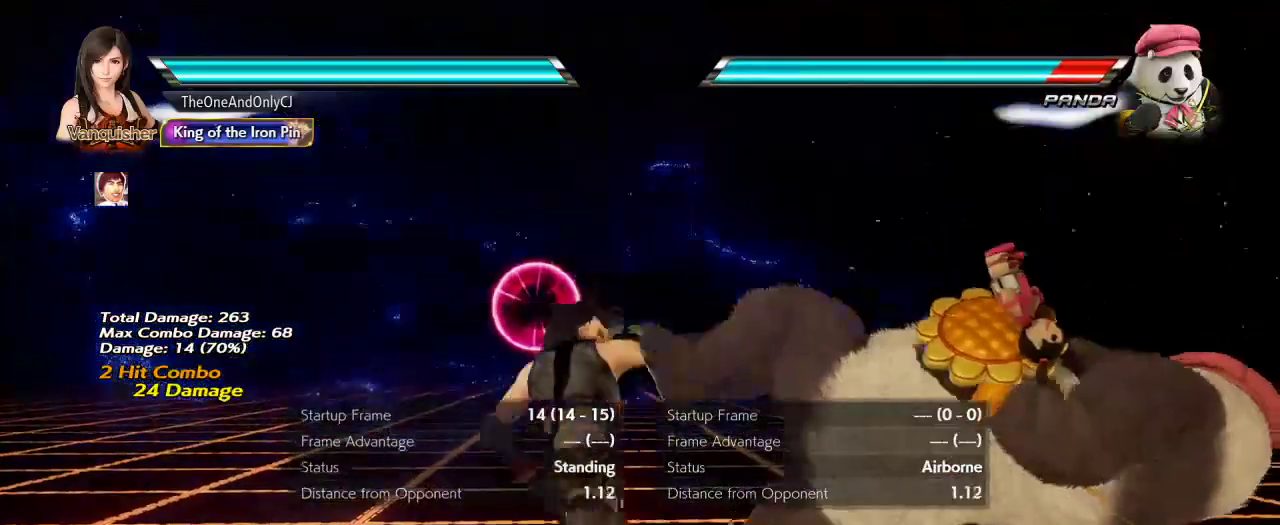
{"dt_ms": 1000, "buttons": ["CIRCLE"], "left_stick": "center"}
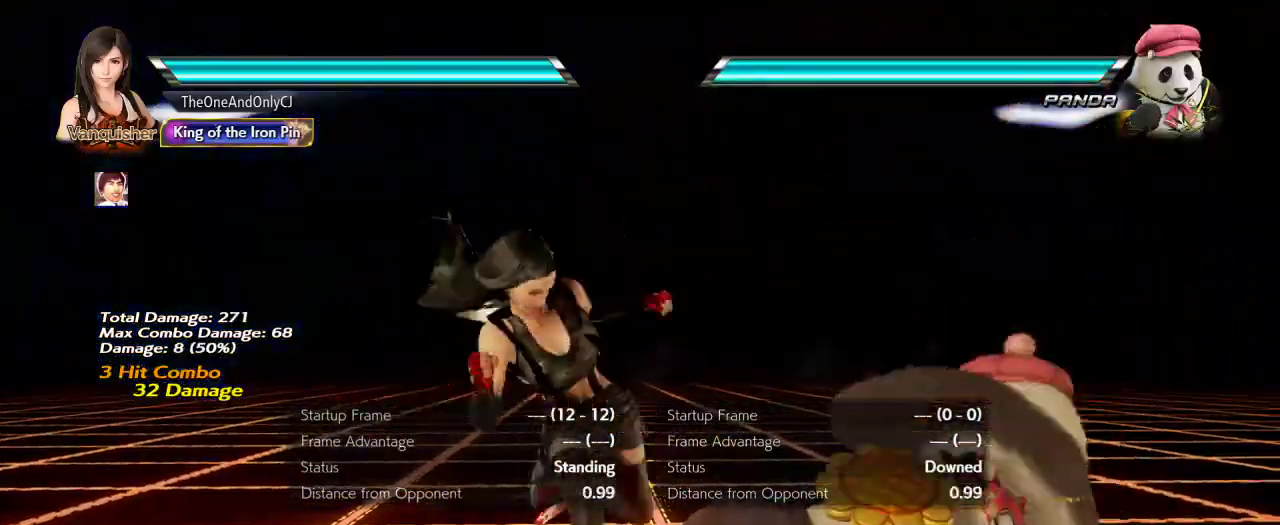
{"dt_ms": 500, "buttons": [], "left_stick": "center", "events": [[67, "CIRCLE", "up"]]}
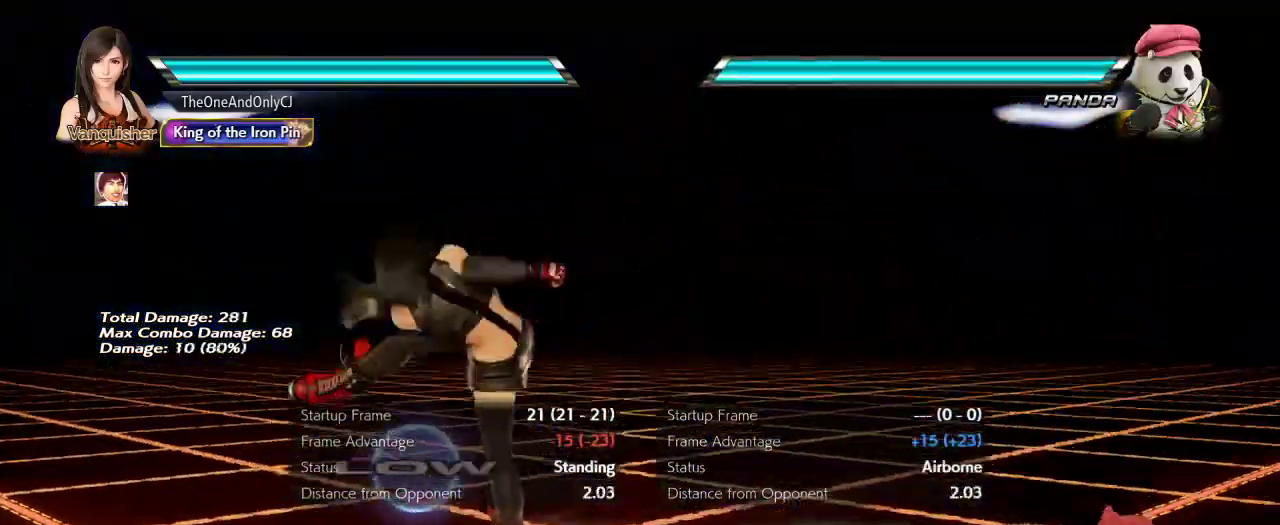
{"dt_ms": 500, "buttons": [], "left_stick": "down", "events": [[433, "left_stick", "down"]]}
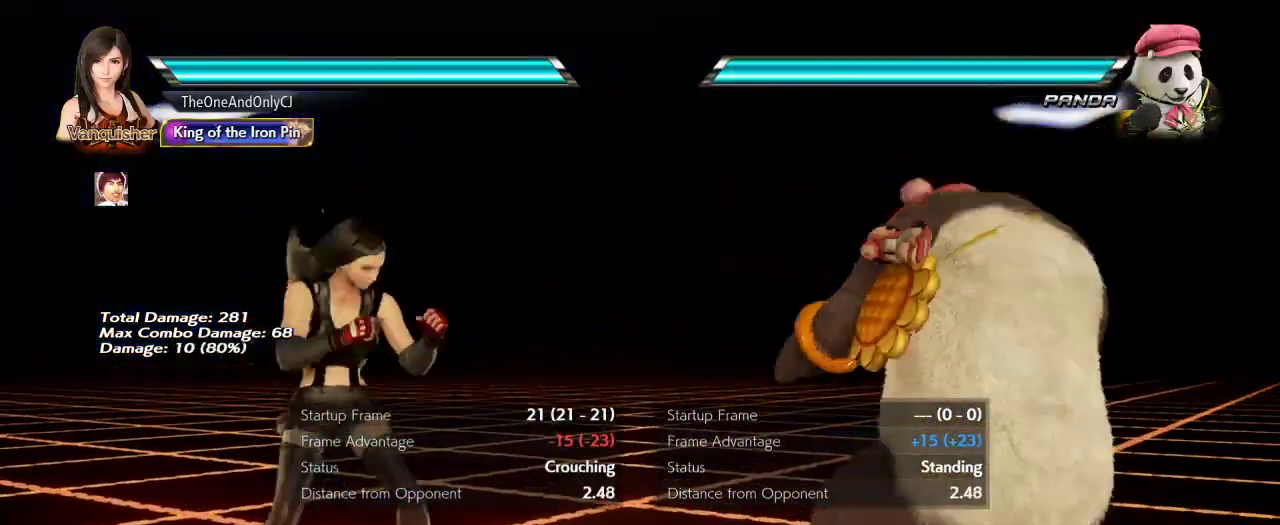
{"dt_ms": 500, "buttons": [], "left_stick": "right", "events": [[17, "left_stick", "center"], [417, "left_stick", "right"]]}
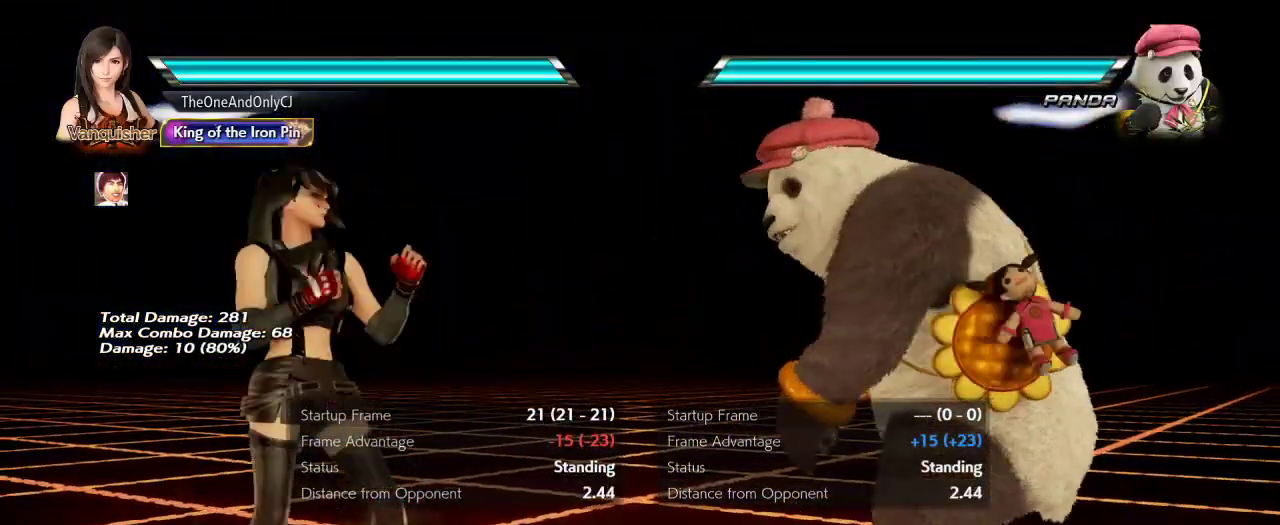
{"dt_ms": 500, "buttons": [], "left_stick": "center", "events": [[50, "left_stick", "center"]]}
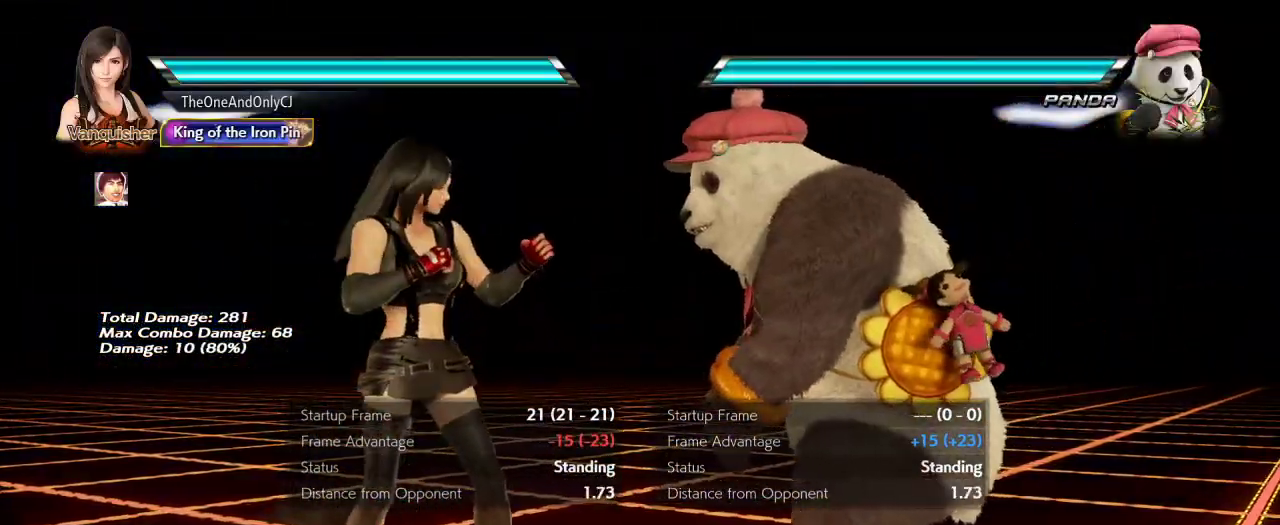
{"dt_ms": 500, "buttons": ["CROSS"], "left_stick": "center", "events": [[150, "left_stick", "down"], [433, "left_stick", "center"], [467, "CROSS", "down"]]}
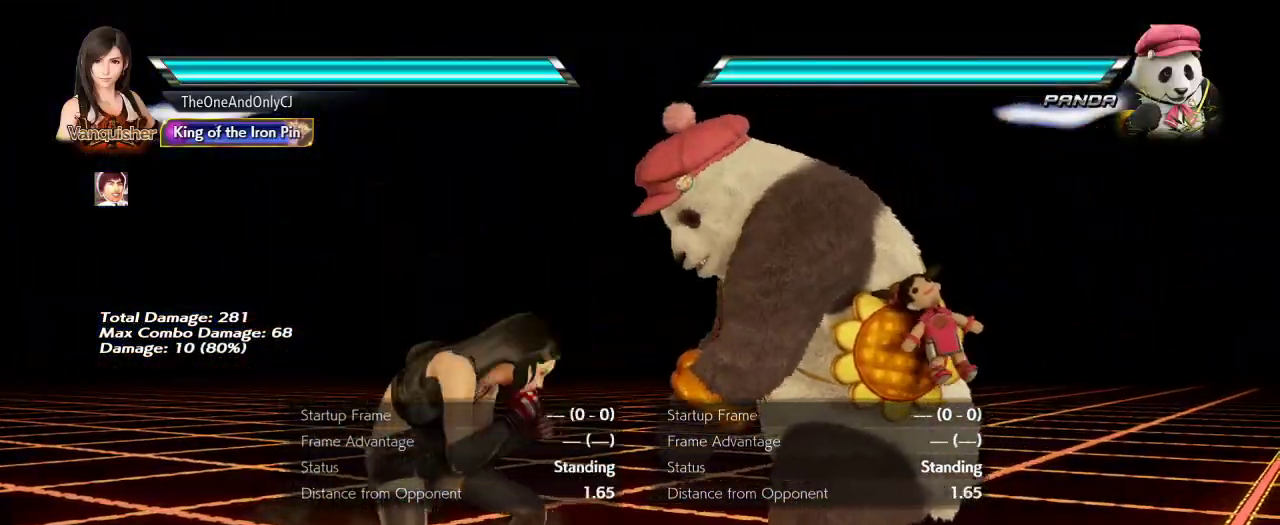
{"dt_ms": 500, "buttons": [], "left_stick": "center", "events": [[33, "CROSS", "up"]]}
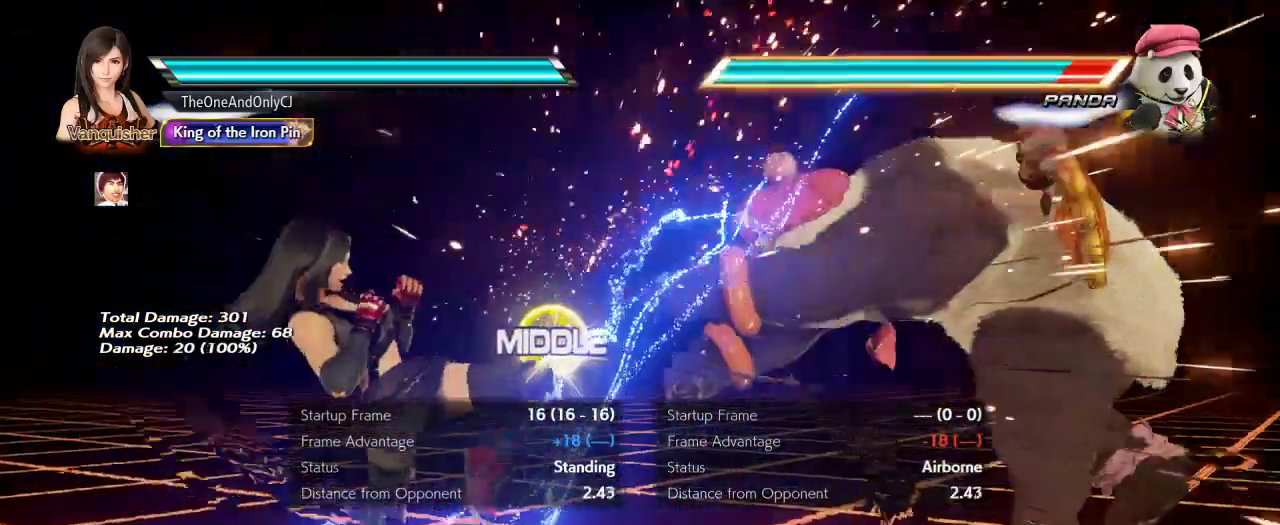
{"dt_ms": 500, "buttons": [], "left_stick": "center", "events": [[167, "left_stick", "right"], [250, "left_stick", "center"], [350, "left_stick", "right"], [417, "left_stick", "center"]]}
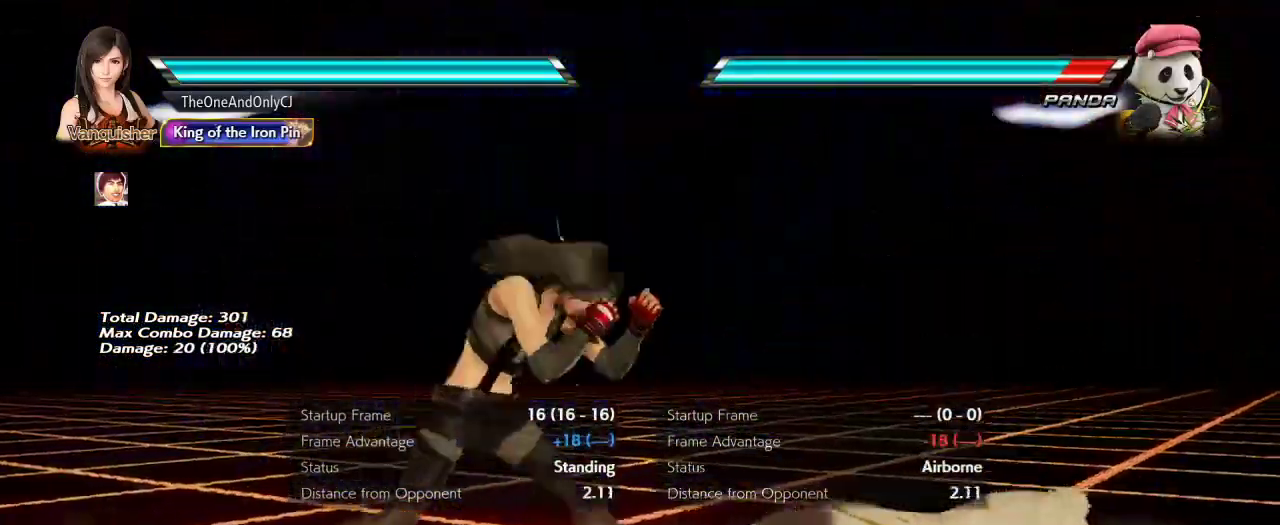
{"dt_ms": 500, "buttons": [], "left_stick": "center", "events": [[50, "left_stick", "down"], [133, "left_stick", "center"], [250, "left_stick", "right"], [300, "left_stick", "center"], [400, "left_stick", "right"], [450, "left_stick", "center"]]}
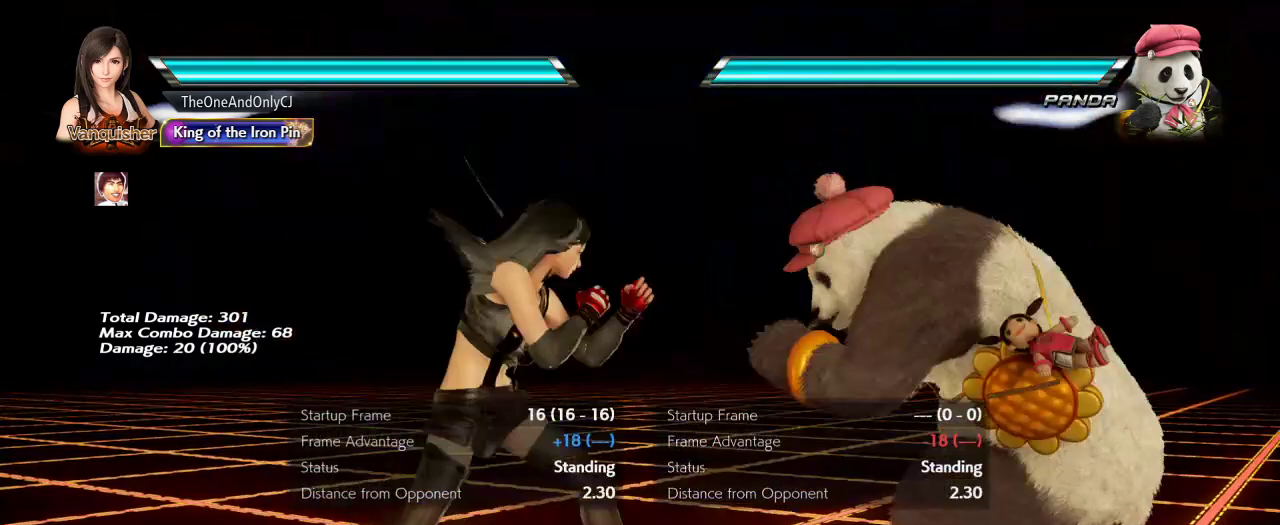
{"dt_ms": 500, "buttons": [], "left_stick": "right", "events": [[83, "left_stick", "left"], [183, "left_stick", "center"], [233, "left_stick", "left"], [317, "left_stick", "center"], [433, "left_stick", "right"]]}
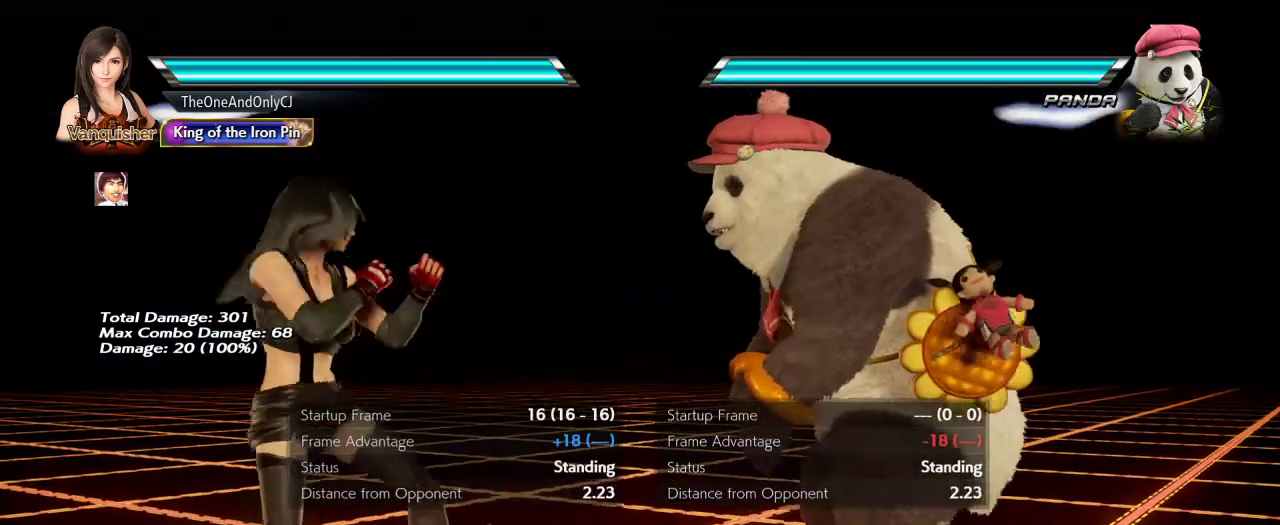
{"dt_ms": 500, "buttons": [], "left_stick": "center", "events": [[67, "TRIANGLE", "down"], [117, "TRIANGLE", "up"], [200, "CIRCLE", "down"], [200, "left_stick", "center"], [267, "CIRCLE", "up"]]}
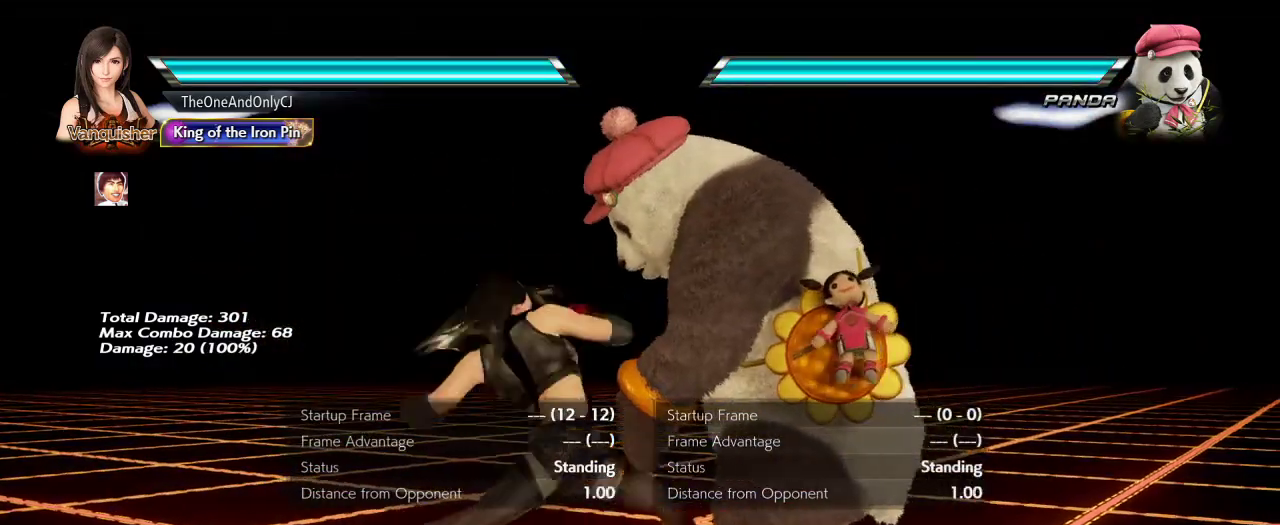
{"dt_ms": 500, "buttons": [], "left_stick": "center", "events": []}
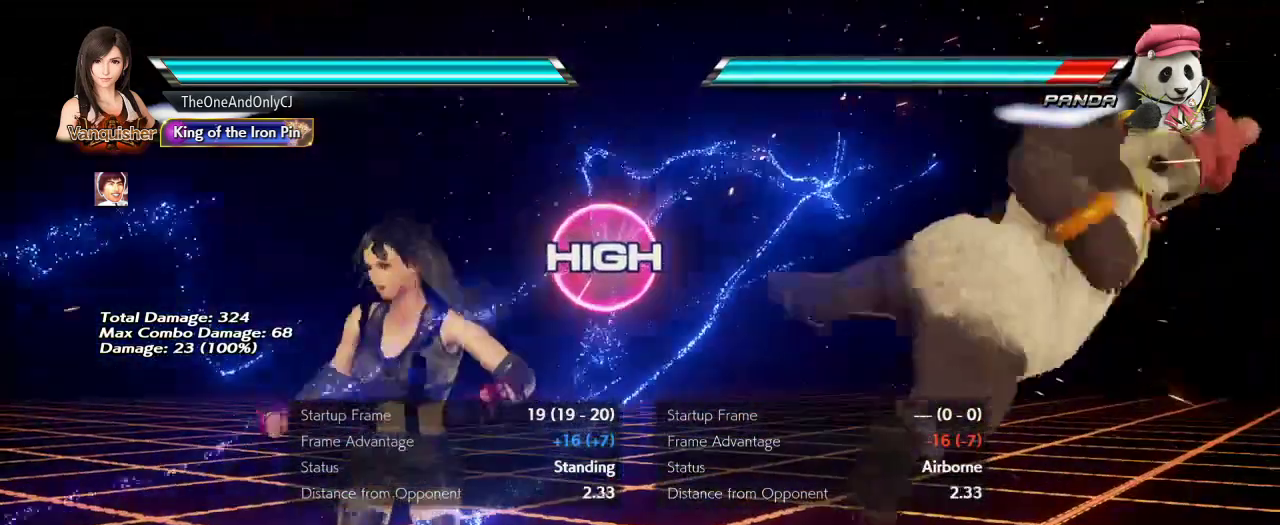
{"dt_ms": 500, "buttons": [], "left_stick": "center", "events": [[100, "left_stick", "down"], [217, "left_stick", "center"], [333, "left_stick", "right"], [417, "left_stick", "center"]]}
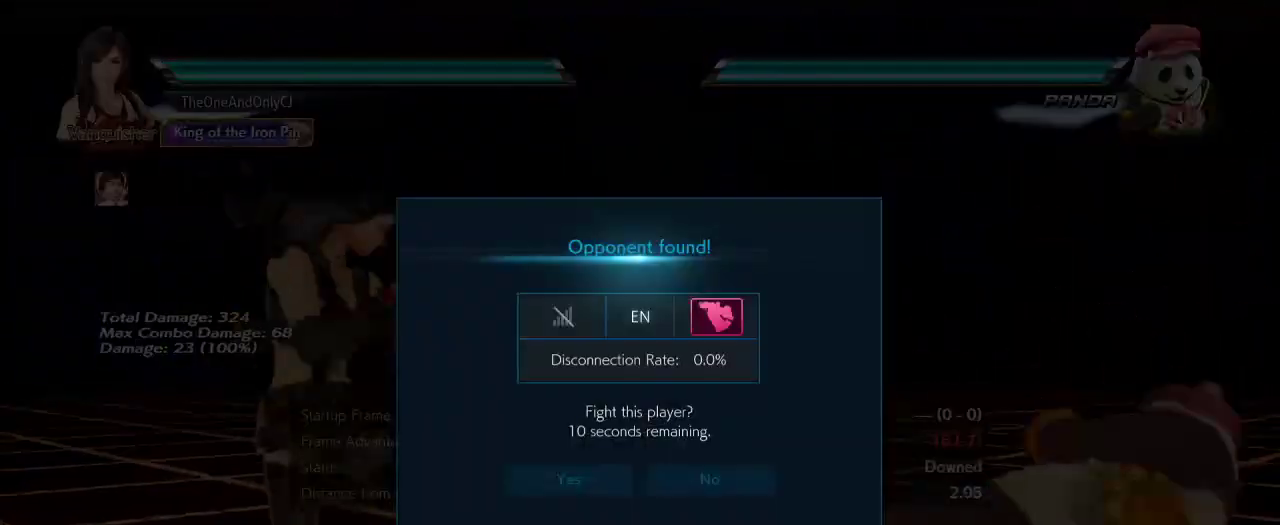
{"dt_ms": 500, "buttons": [], "left_stick": "center", "events": [[200, "left_stick", "left"], [267, "left_stick", "center"]]}
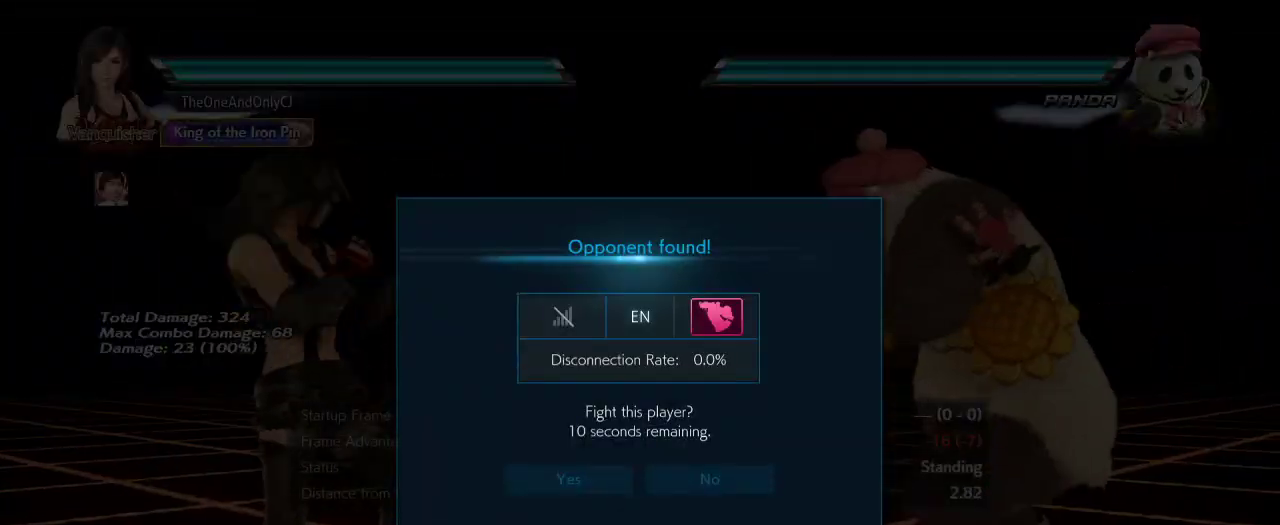
{"dt_ms": 500, "buttons": [], "left_stick": "center", "events": [[67, "left_stick", "left"], [117, "left_stick", "center"]]}
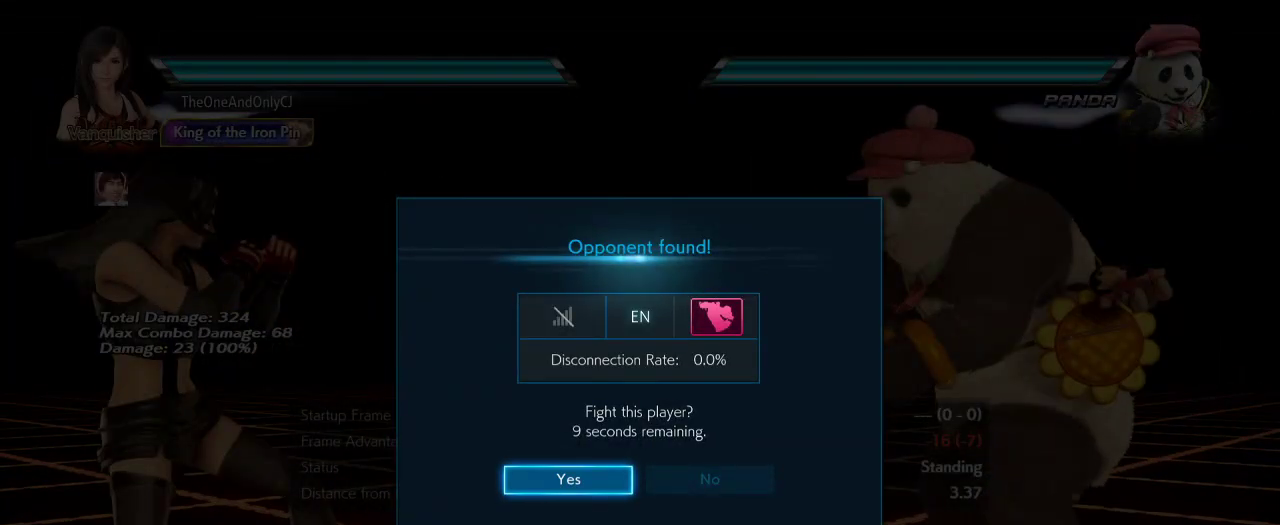
{"dt_ms": 500, "buttons": [], "left_stick": "center", "events": []}
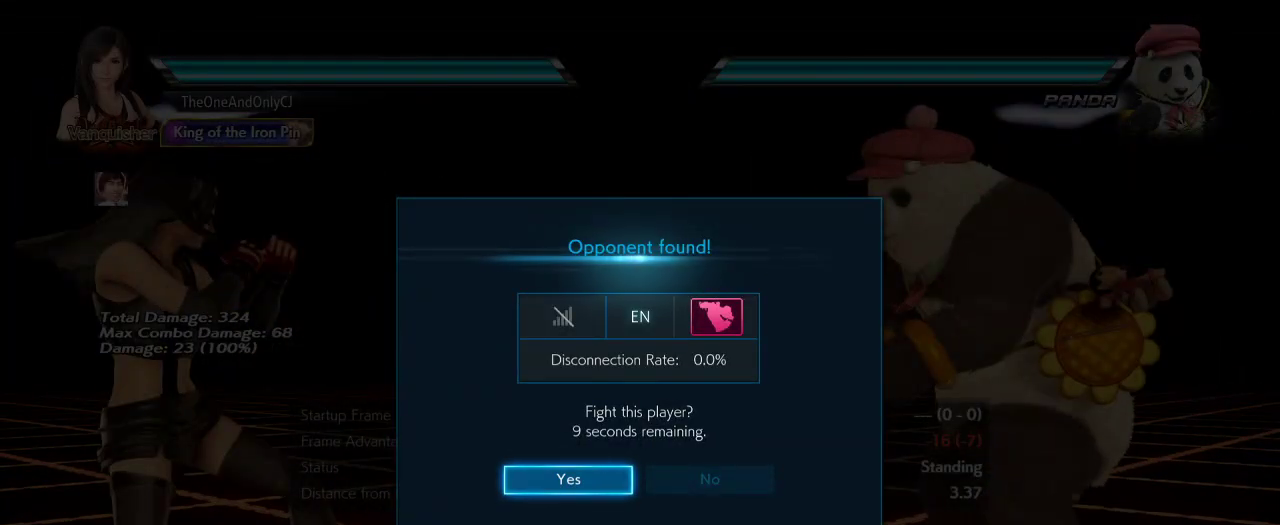
{"dt_ms": 500, "buttons": [], "left_stick": "center", "events": []}
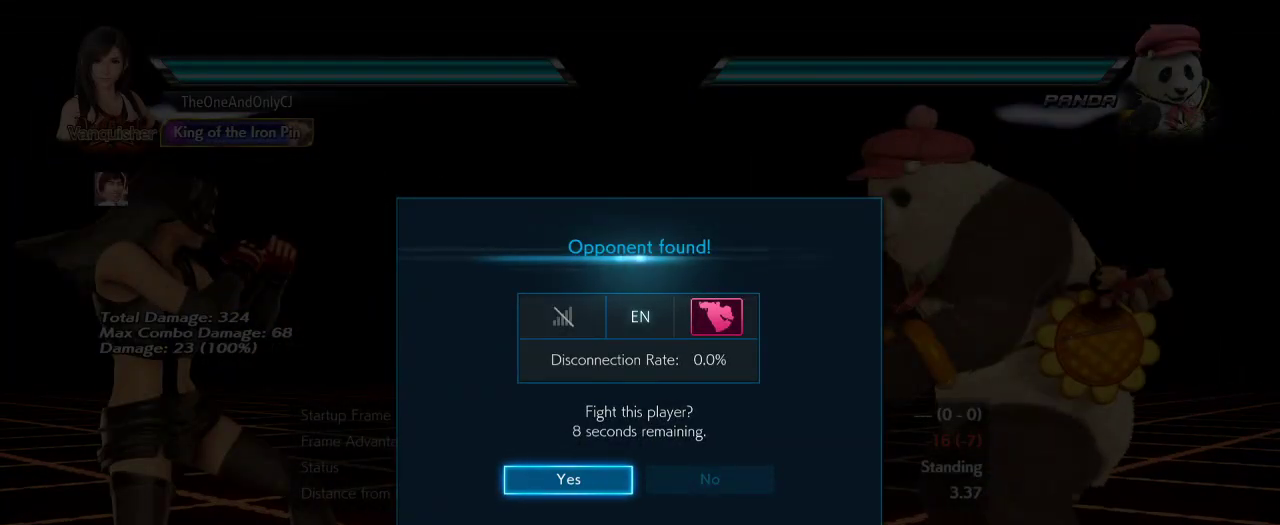
{"dt_ms": 500, "buttons": [], "left_stick": "center", "events": []}
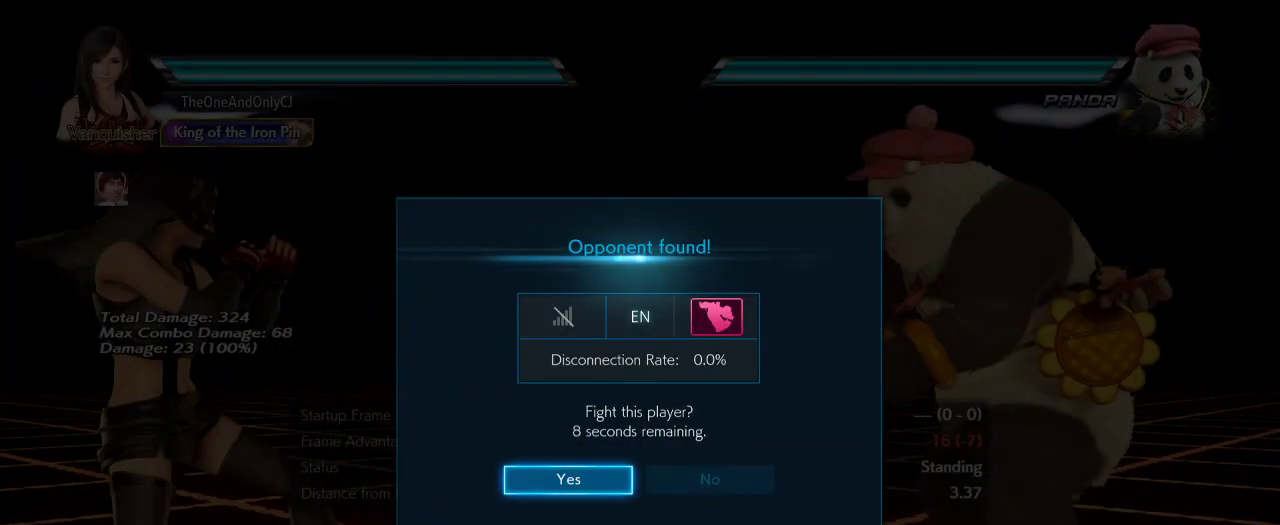
{"dt_ms": 500, "buttons": [], "left_stick": "center", "events": []}
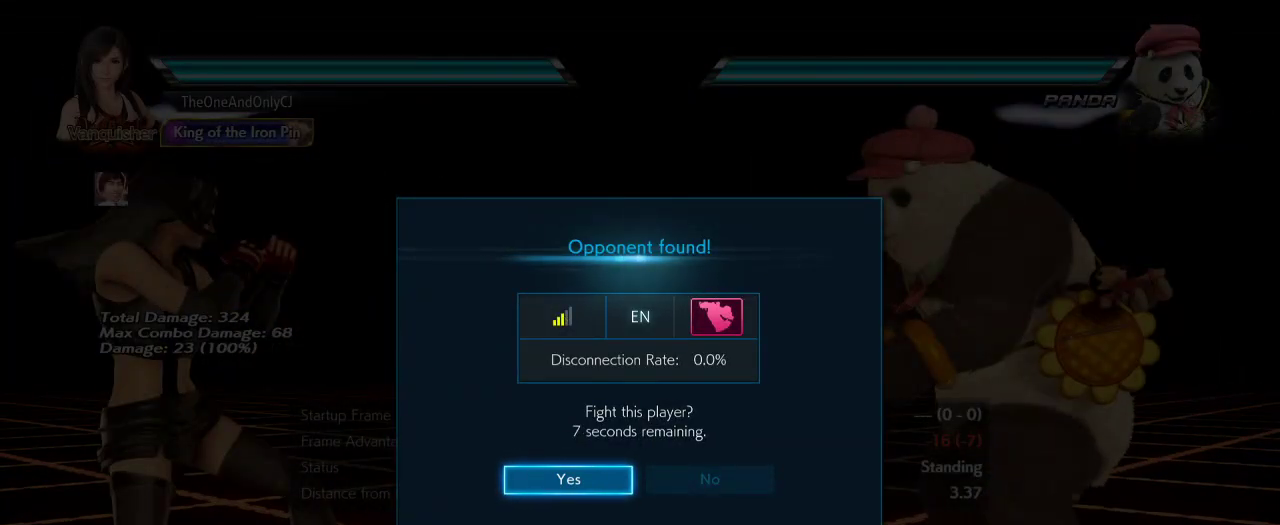
{"dt_ms": 500, "buttons": [], "left_stick": "center", "events": [[100, "left_stick", "right"], [167, "left_stick", "center"], [417, "CROSS", "down"], [450, "CROSS", "up"]]}